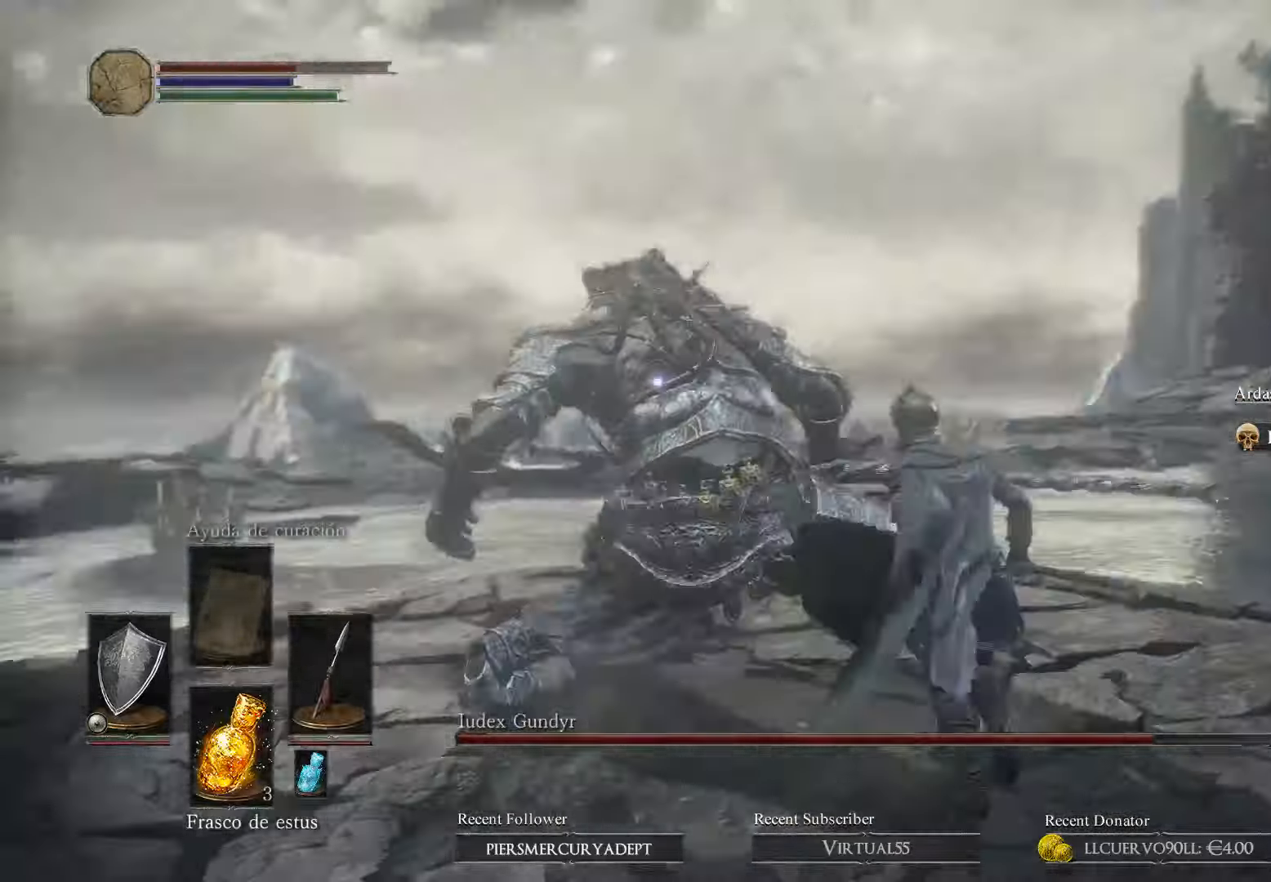
Gameplay with a controller (Xbox layout); each line is a JSON object with the inputs held at the frame after it. "events" lists button and stick changes between this image and that frame as [ms after this image, input, new state], when the widget could be followed in between.
{"buttons": ["L1"], "left_stick": "up", "right_stick": "center", "events": [[100, "L1", "down"]]}
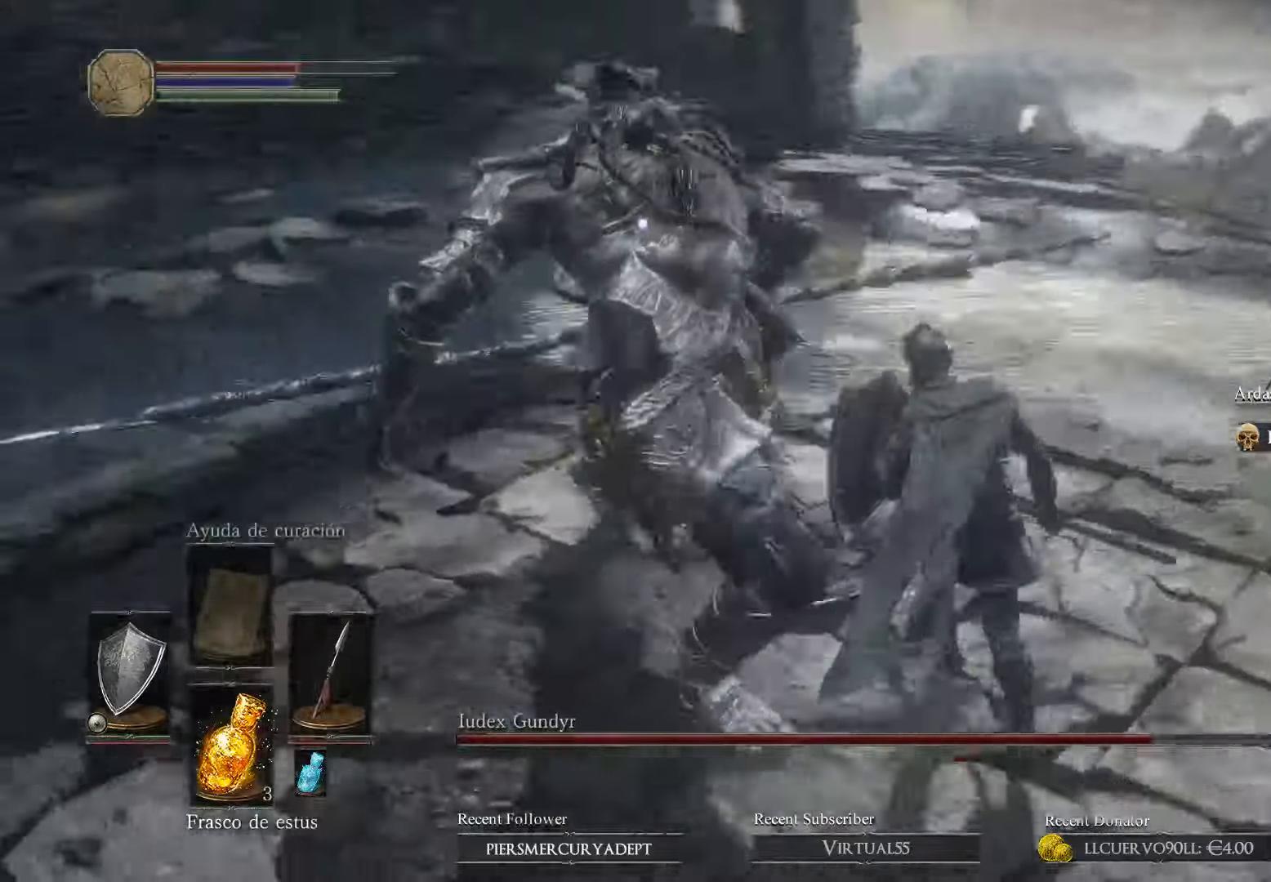
{"buttons": ["L1"], "left_stick": "up", "right_stick": "center", "events": []}
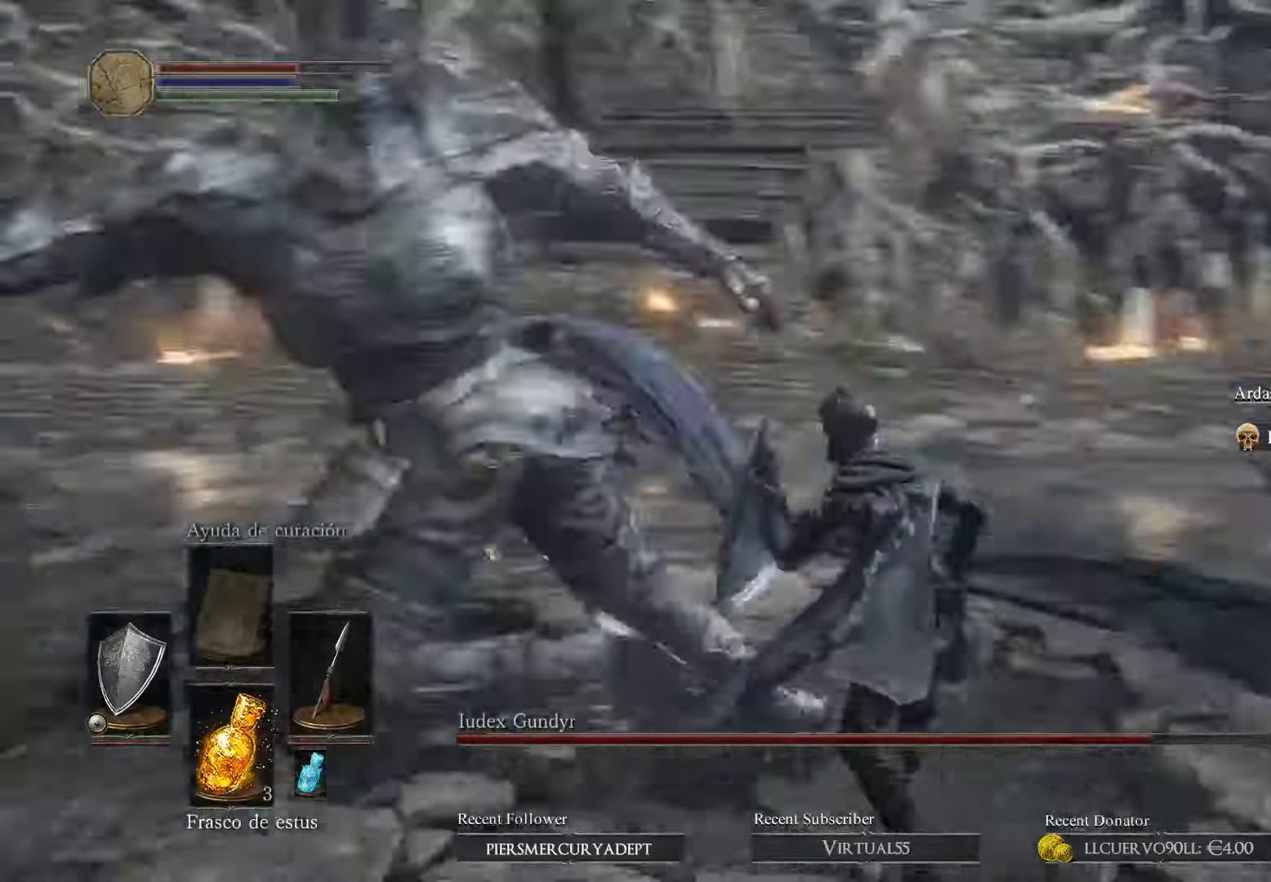
{"buttons": ["R1"], "left_stick": "up", "right_stick": "center", "events": [[334, "L1", "up"], [367, "R1", "down"]]}
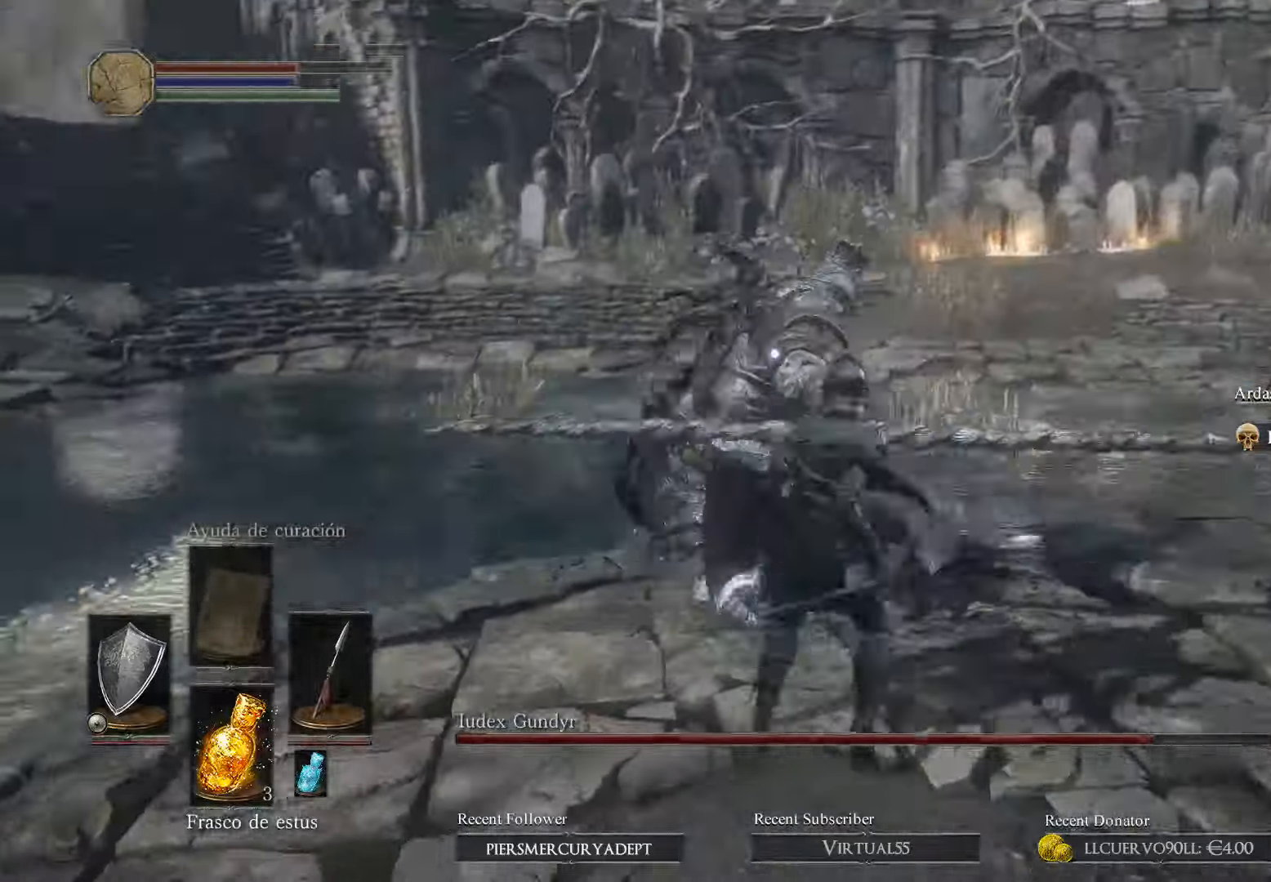
{"buttons": [], "left_stick": "up", "right_stick": "center", "events": [[34, "R1", "up"]]}
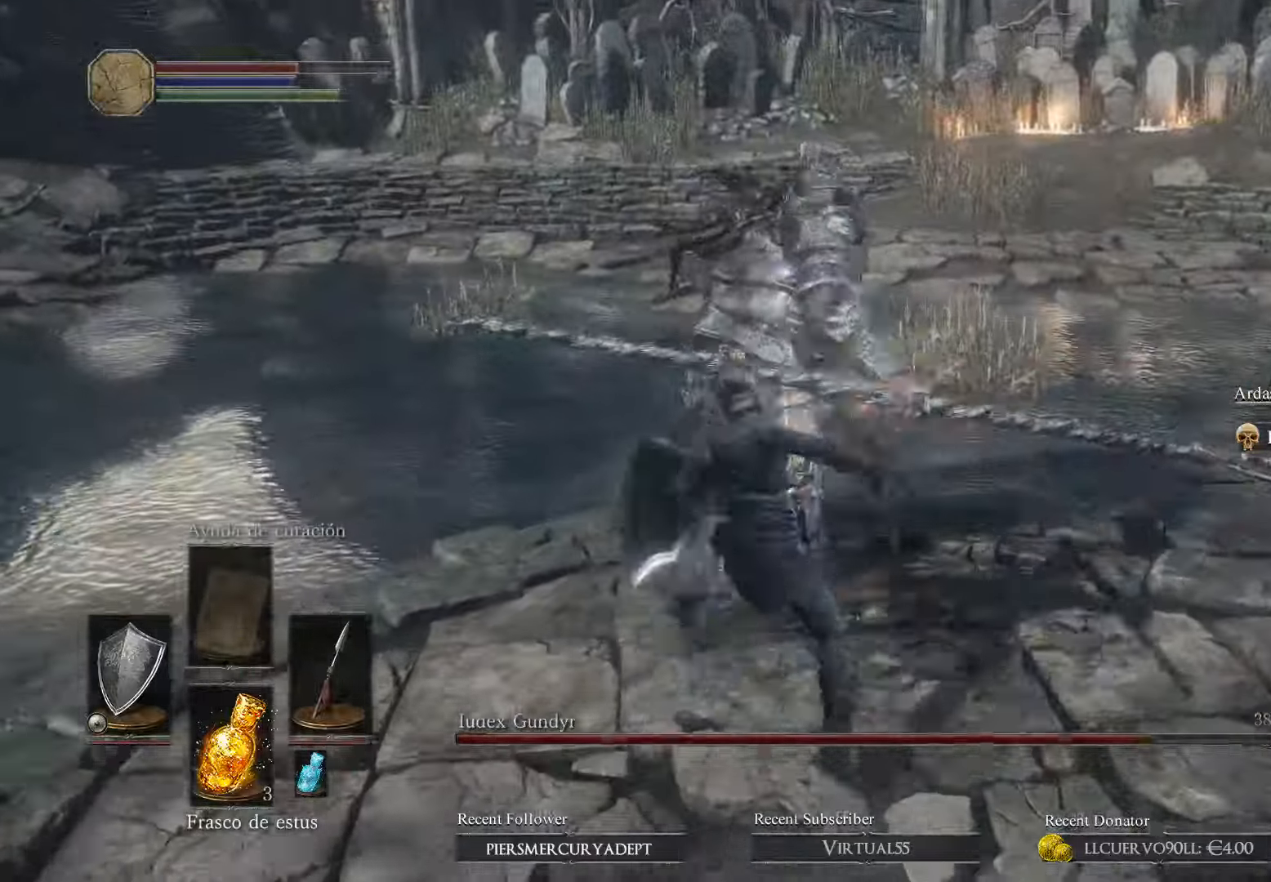
{"buttons": ["R1"], "left_stick": "up", "right_stick": "center"}
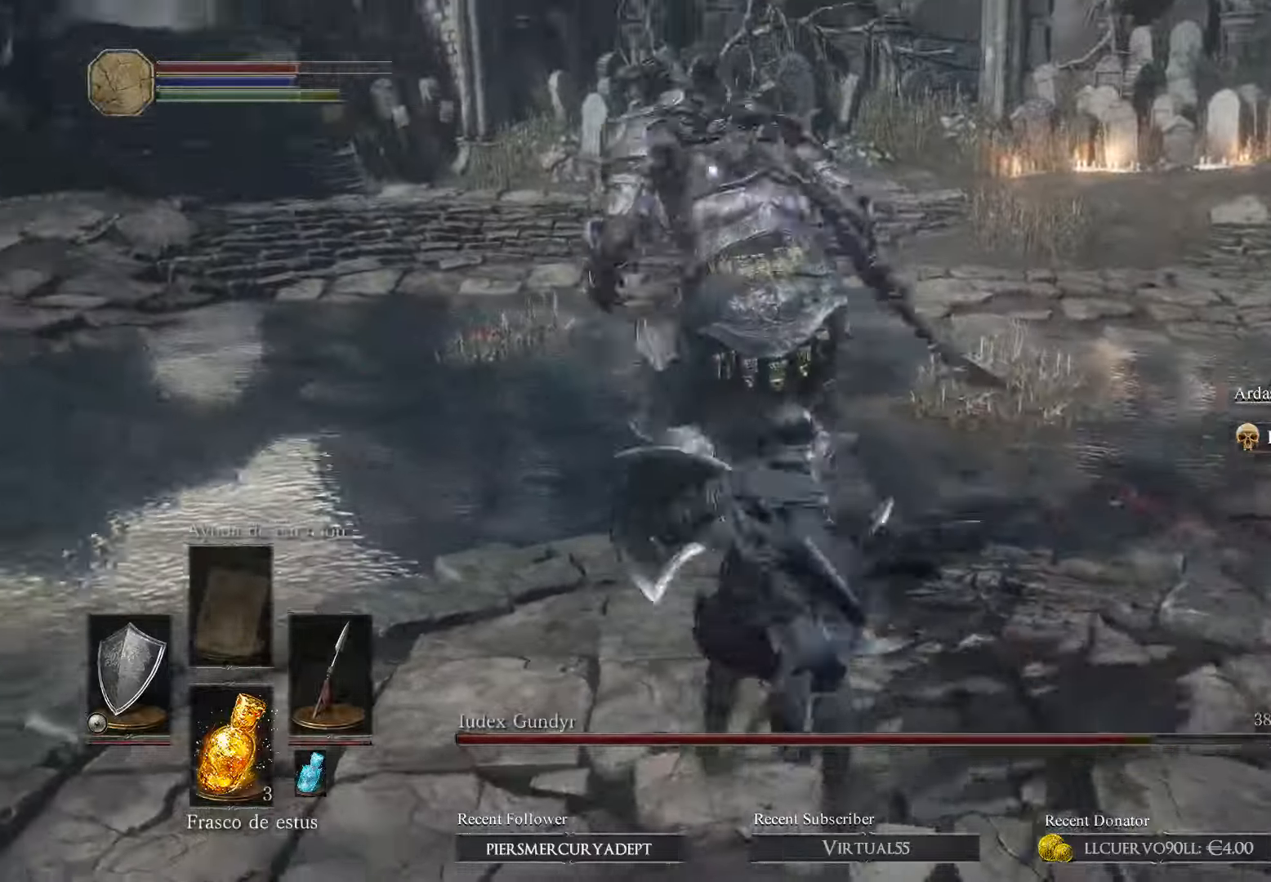
{"buttons": [], "left_stick": "up-right", "right_stick": "center", "events": [[100, "R1", "up"], [434, "left_stick", "up-right"]]}
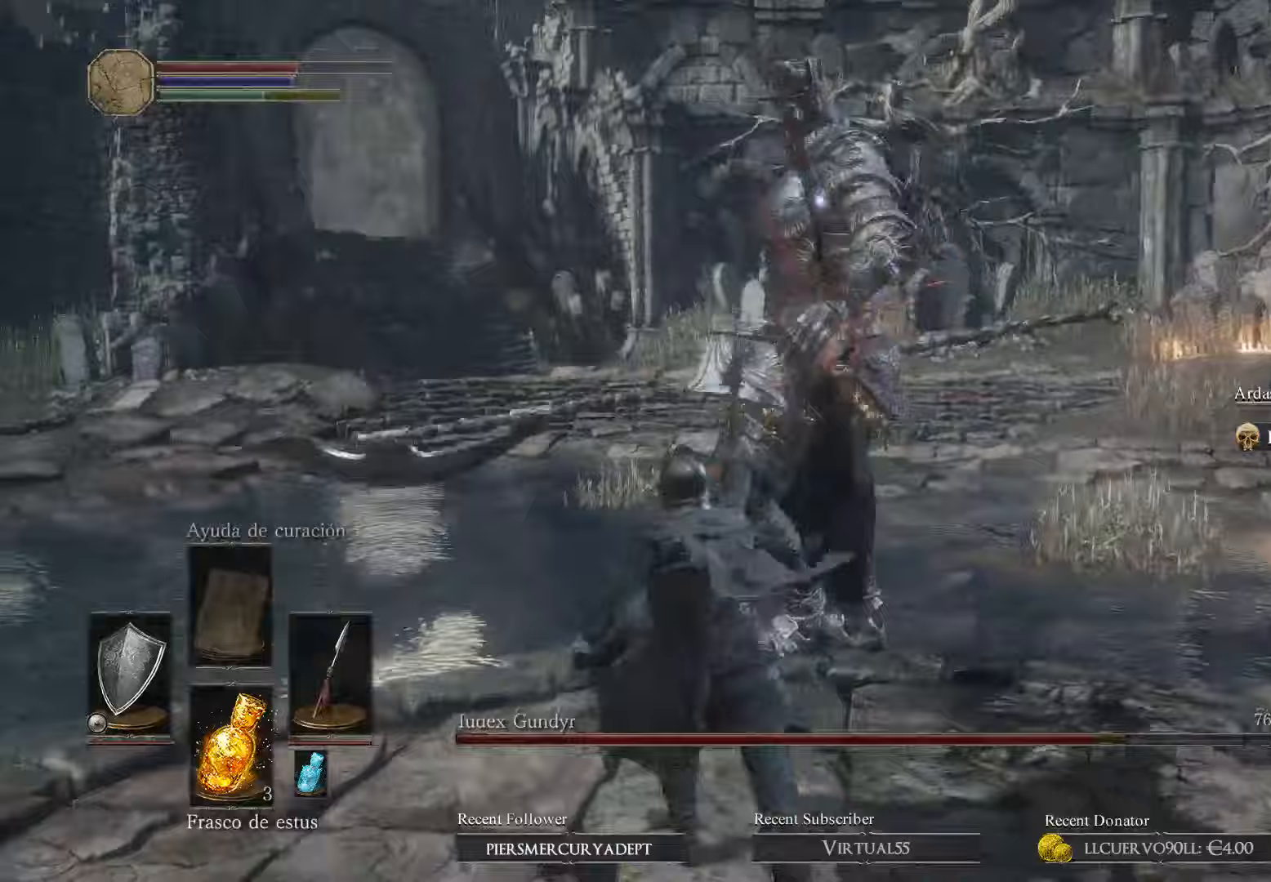
{"buttons": [], "left_stick": "right", "right_stick": "center", "events": [[133, "left_stick", "right"]]}
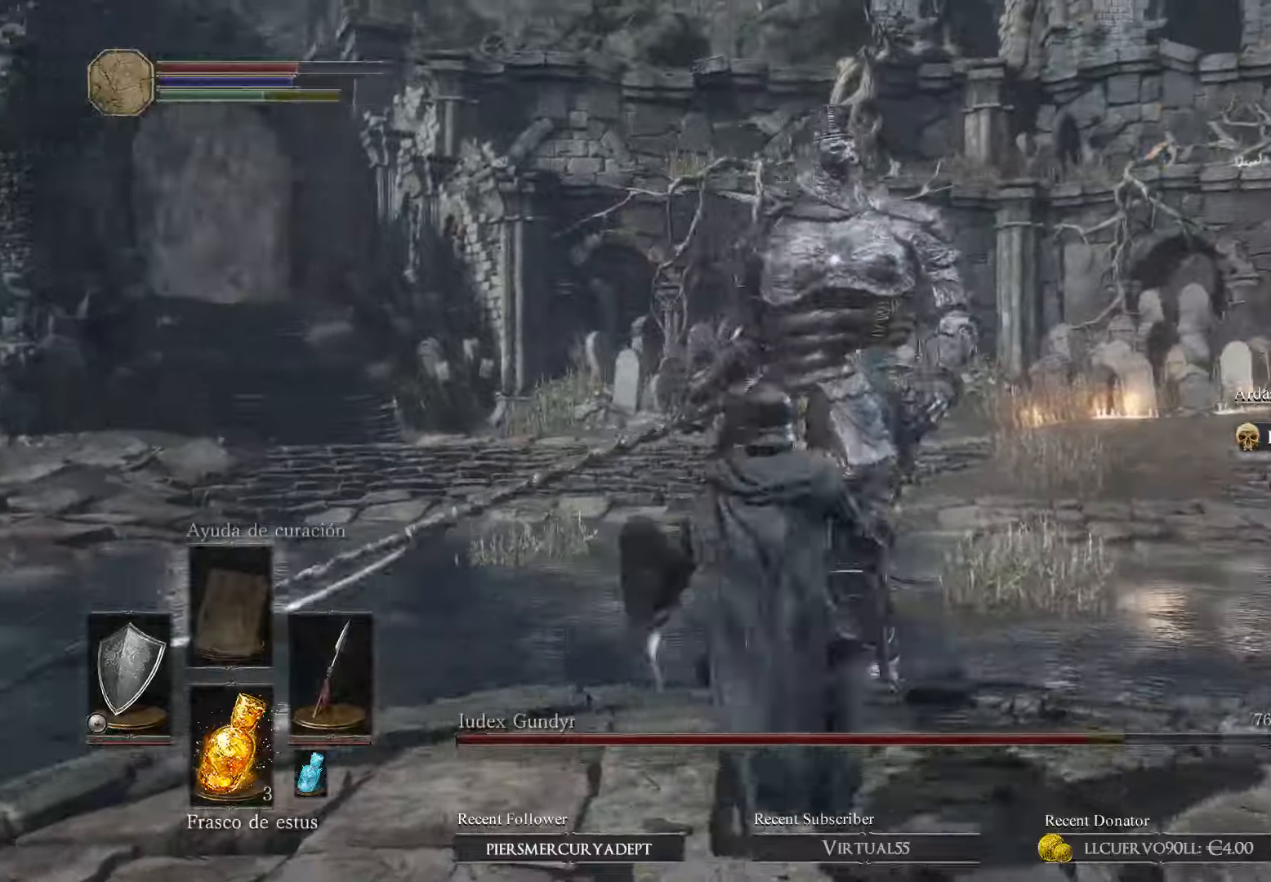
{"buttons": [], "left_stick": "right", "right_stick": "center", "events": []}
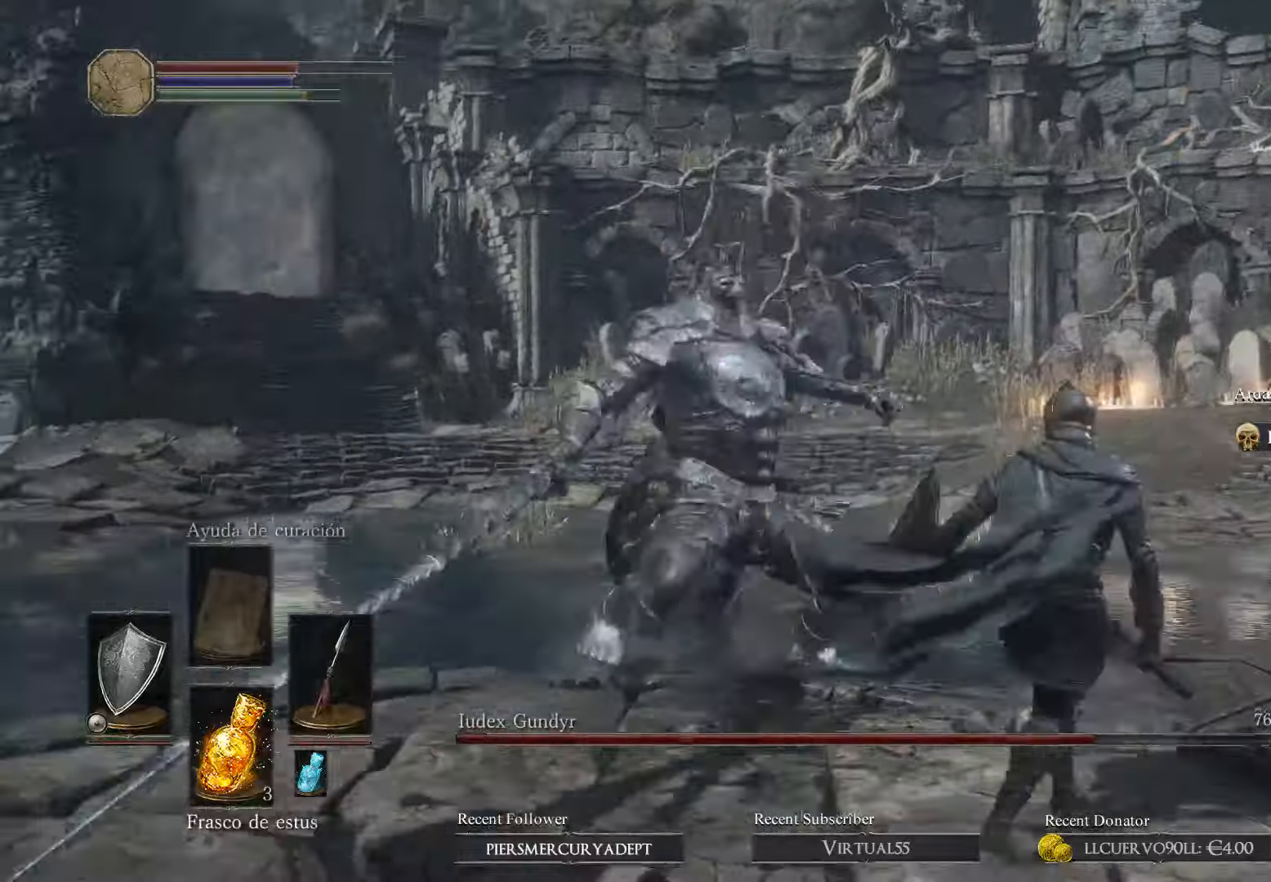
{"buttons": [], "left_stick": "up-right", "right_stick": "center", "events": [[67, "left_stick", "up-right"]]}
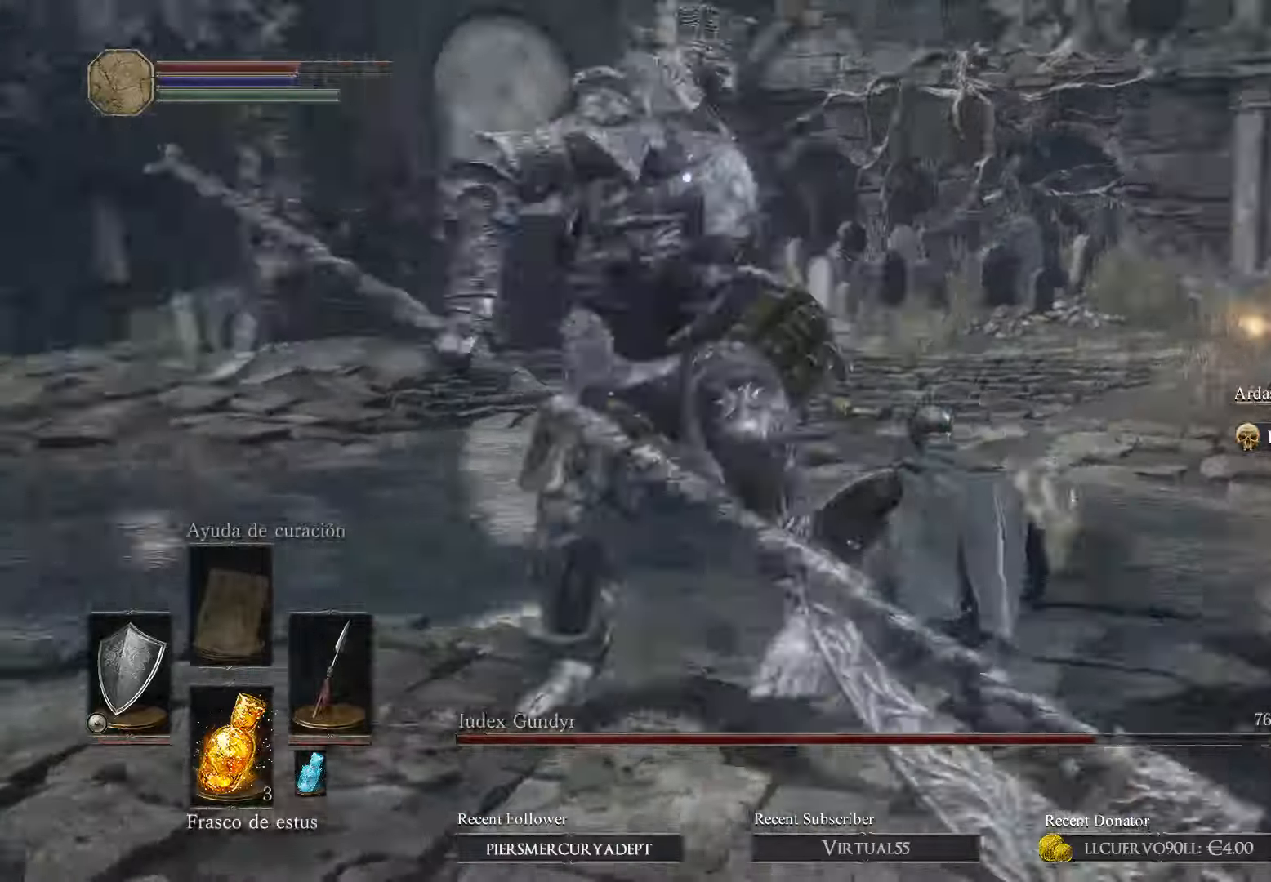
{"buttons": [], "left_stick": "up", "right_stick": "center", "events": [[33, "B", "down"], [200, "B", "up"], [200, "left_stick", "up"]]}
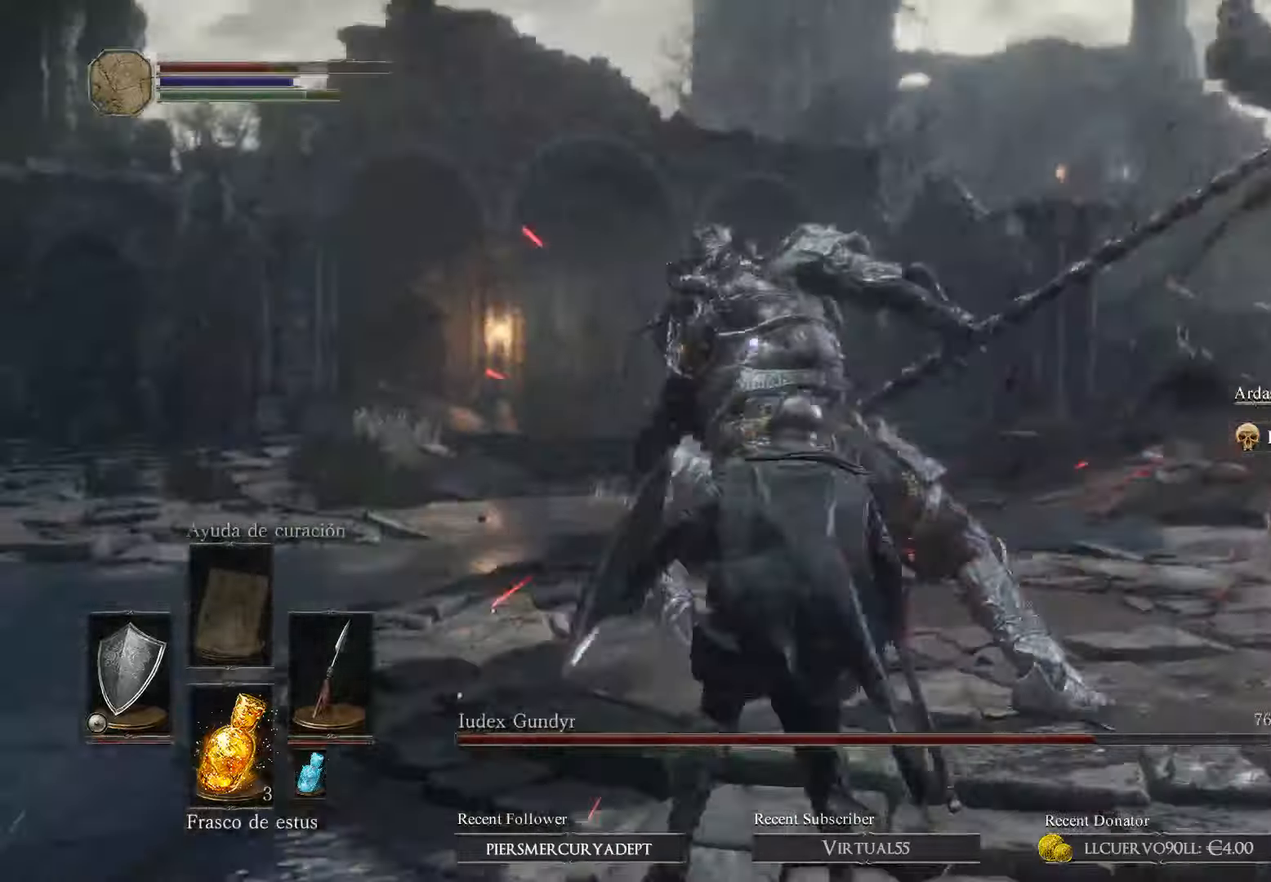
{"buttons": [], "left_stick": "up-right", "right_stick": "center", "events": [[333, "left_stick", "up-right"]]}
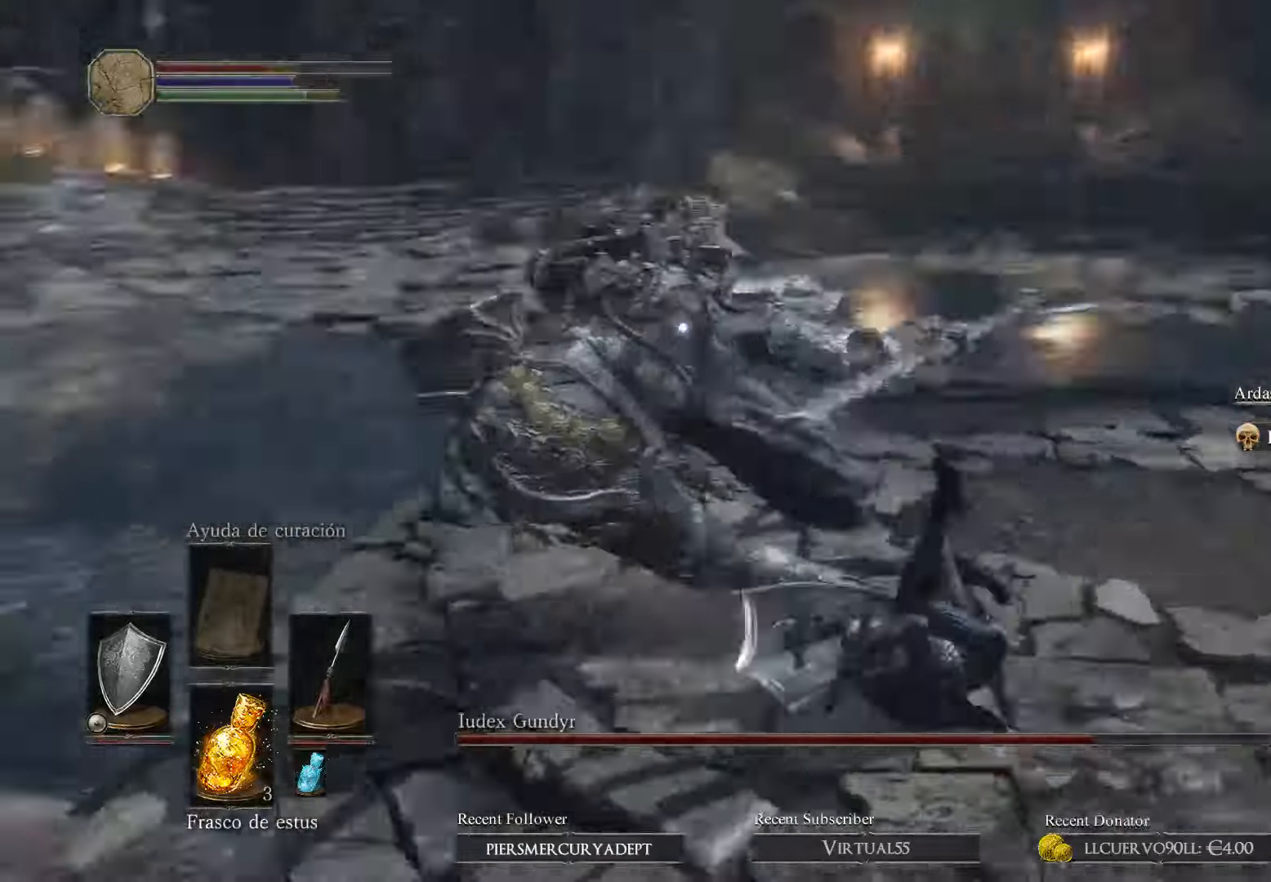
{"buttons": [], "left_stick": "left", "right_stick": "center", "events": [[100, "left_stick", "right"], [500, "left_stick", "left"]]}
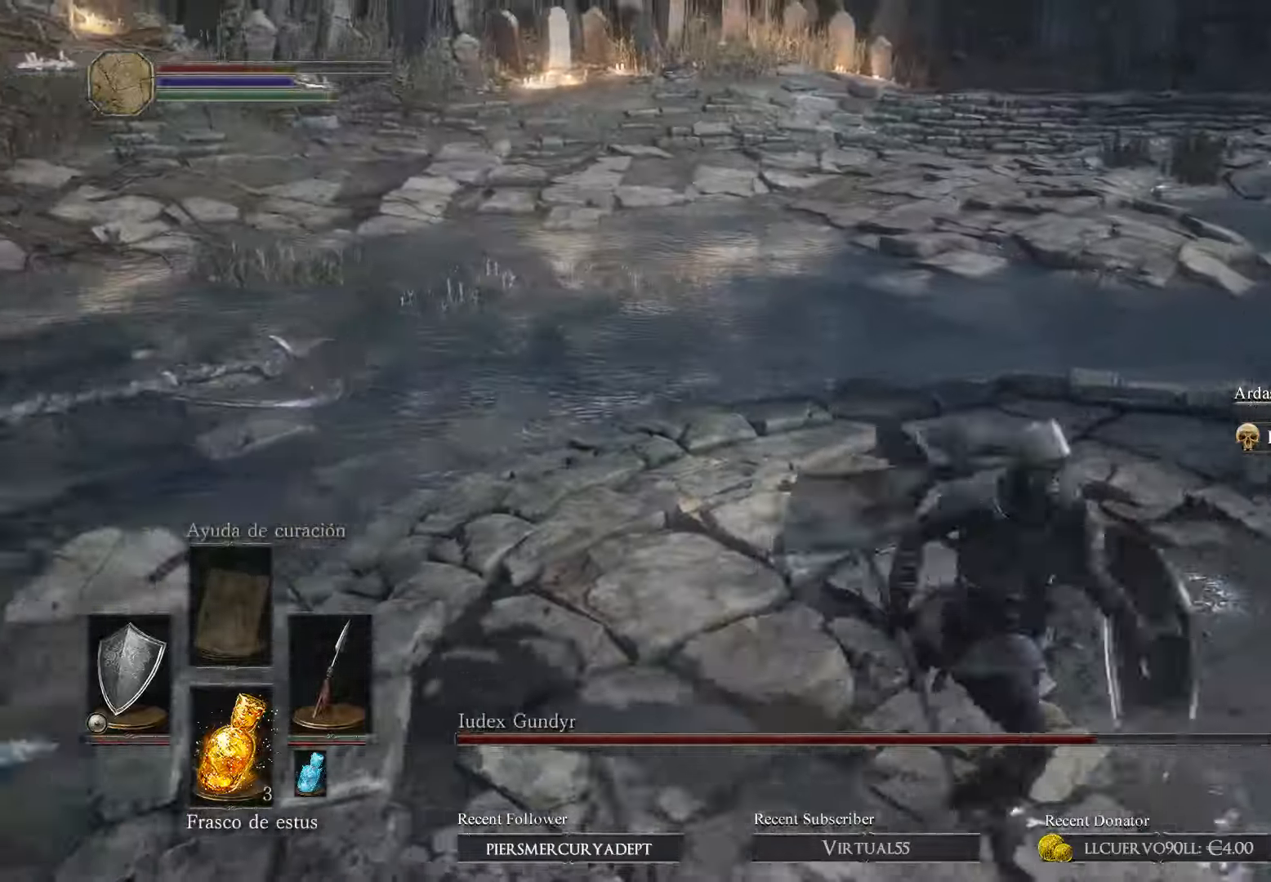
{"buttons": ["R1"], "left_stick": "left", "right_stick": "left", "events": [[333, "right_stick", "left"], [367, "R1", "down"]]}
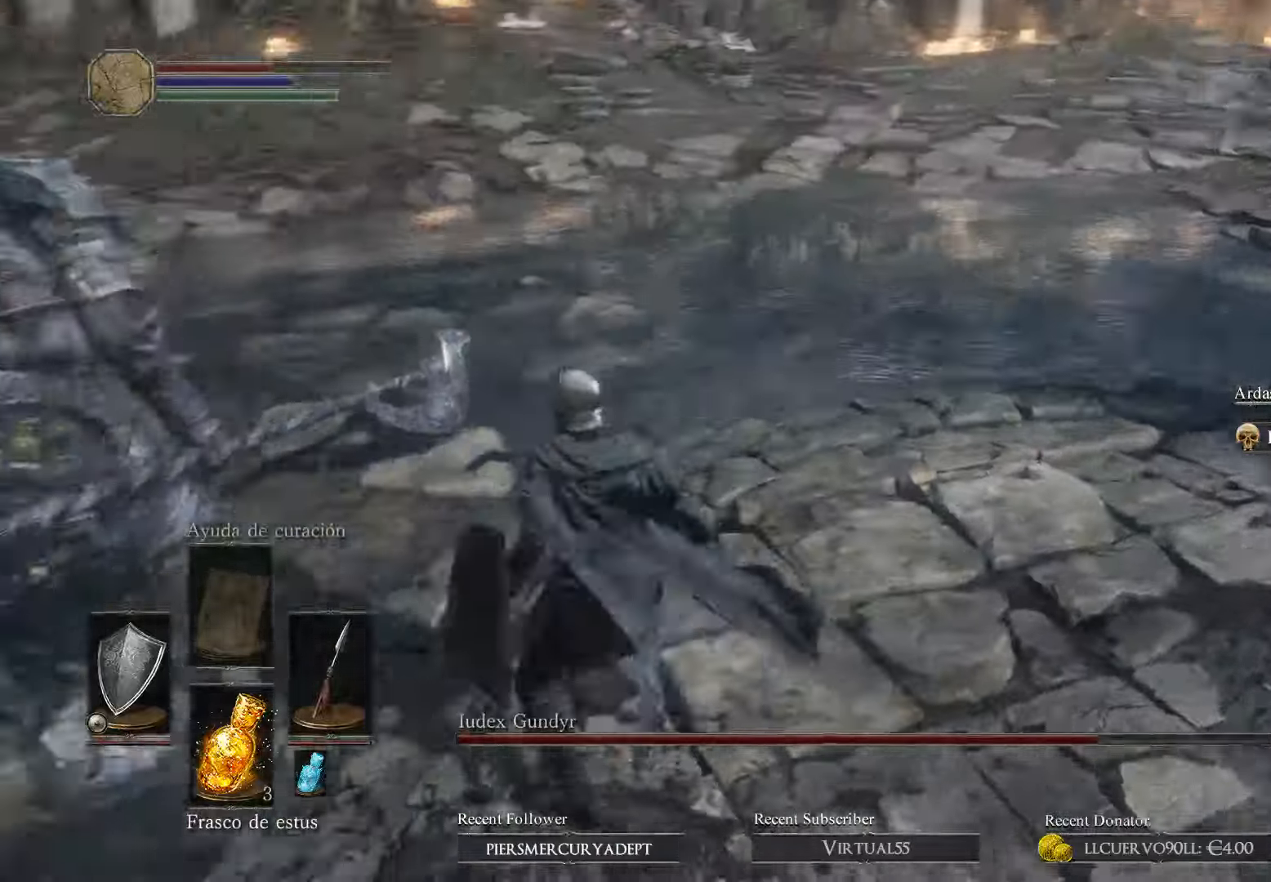
{"buttons": [], "left_stick": "up-left", "right_stick": "left", "events": [[67, "R1", "up"], [233, "left_stick", "up-left"]]}
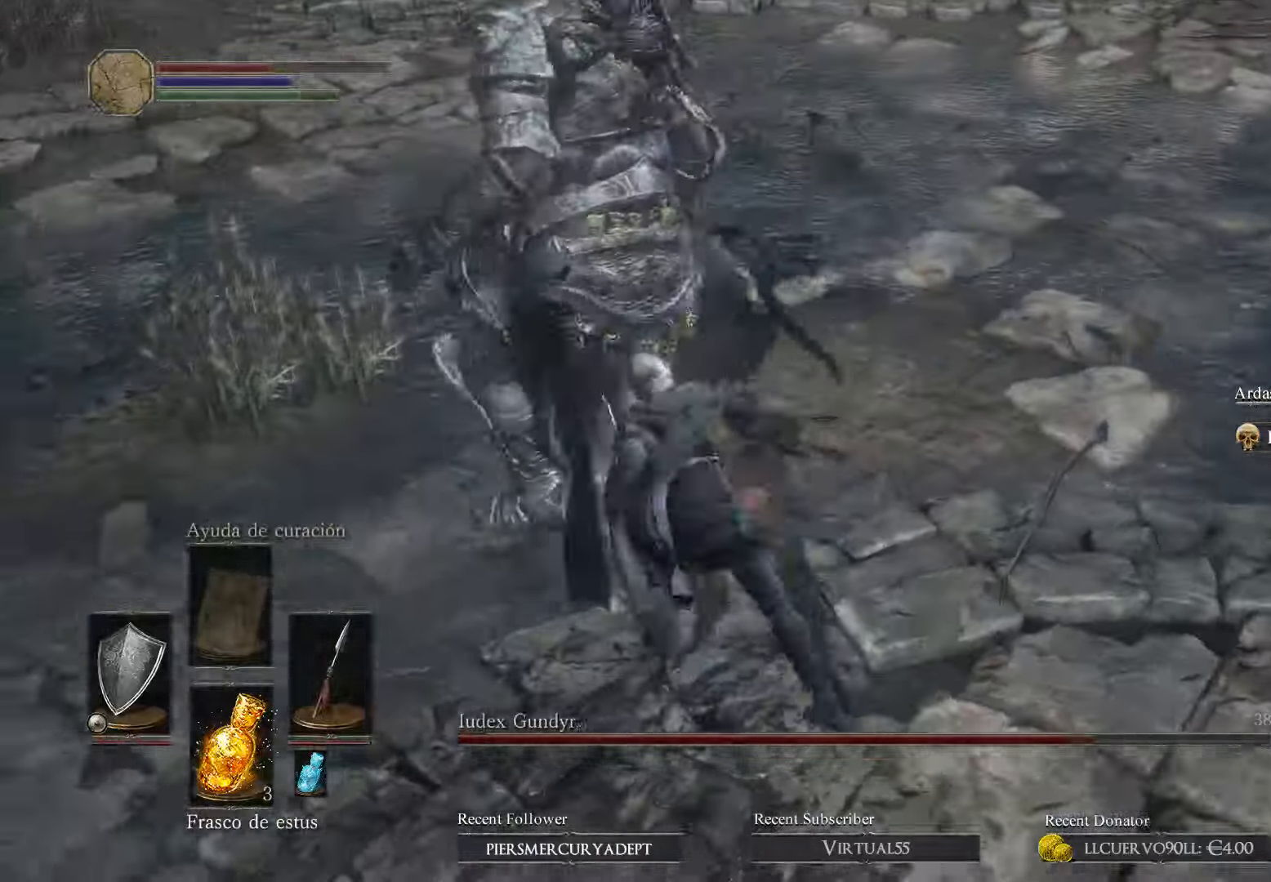
{"buttons": ["L1"], "left_stick": "down-right", "right_stick": "center", "events": [[67, "right_stick", "center"], [133, "left_stick", "down-right"], [500, "L1", "down"]]}
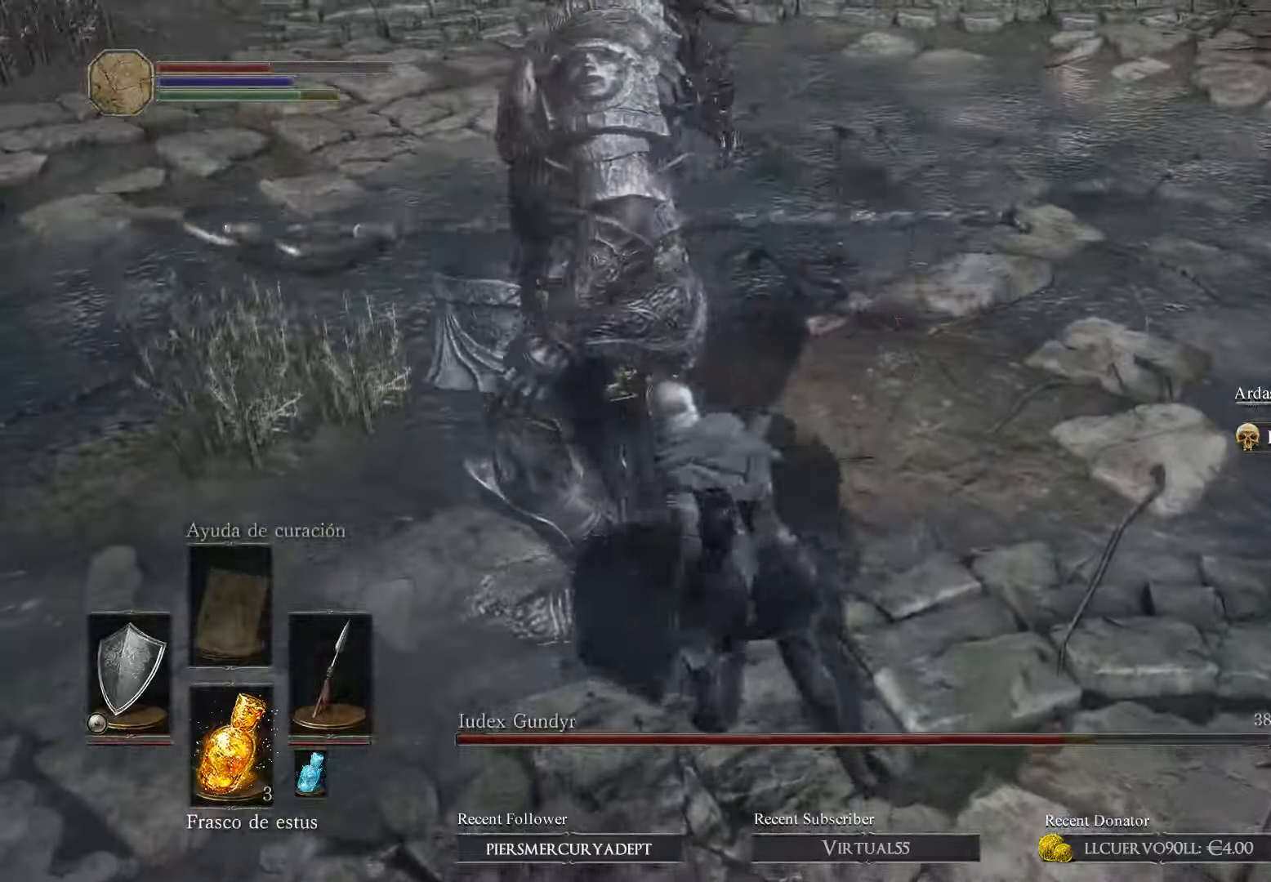
{"buttons": ["L1"], "left_stick": "down-right", "right_stick": "center", "events": []}
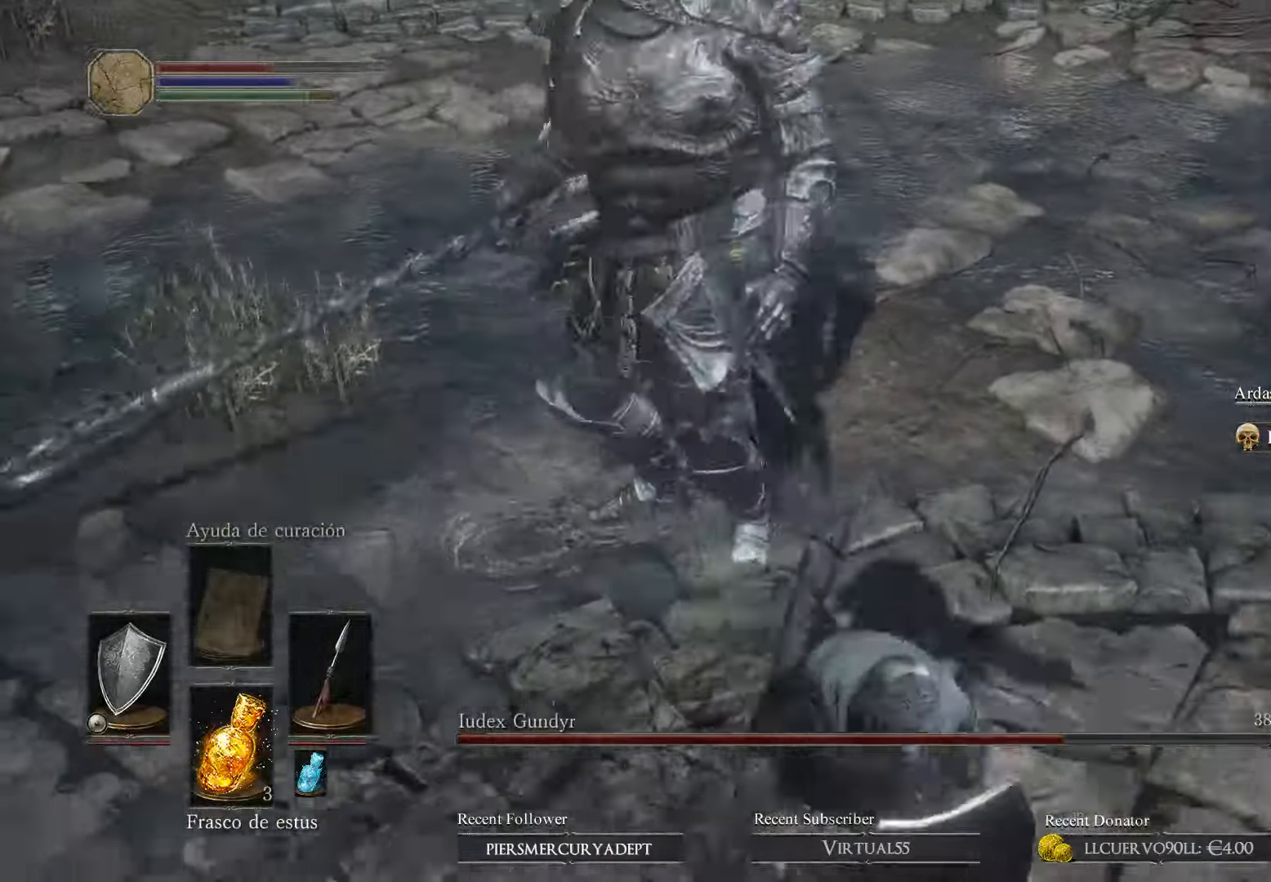
{"buttons": ["L1"], "left_stick": "down-right", "right_stick": "center", "events": []}
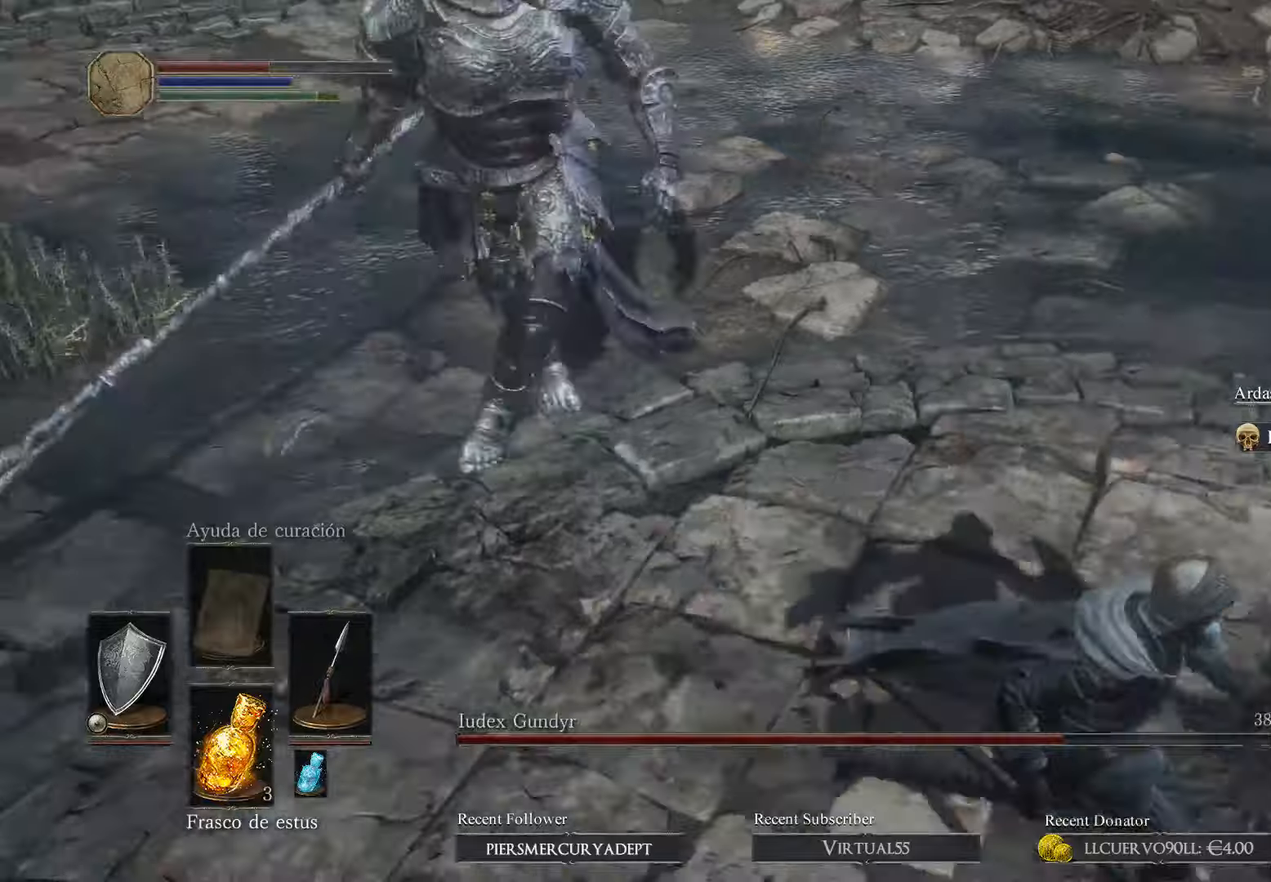
{"buttons": ["L1"], "left_stick": "down-right", "right_stick": "center", "events": [[300, "B", "down"], [466, "B", "up"]]}
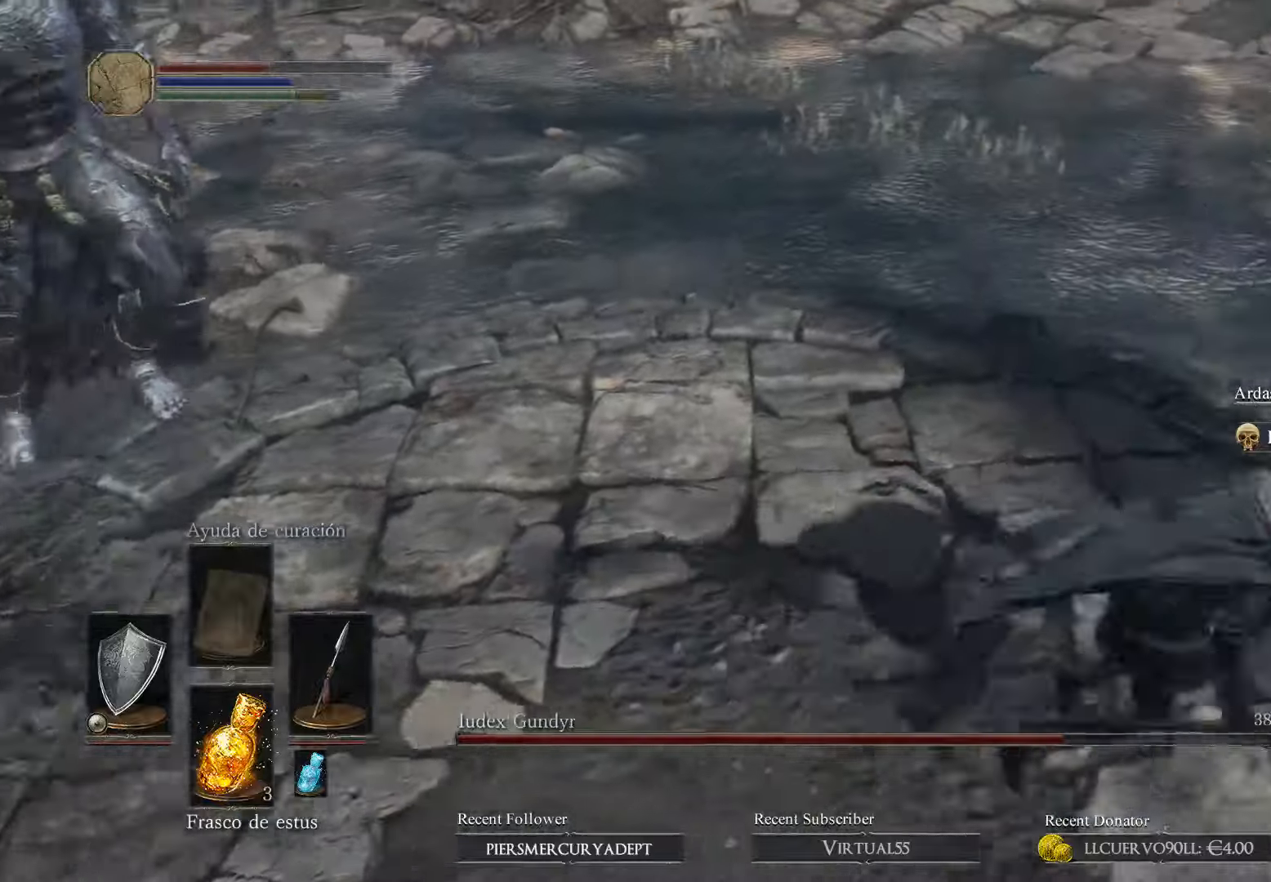
{"buttons": ["L1"], "left_stick": "down-right", "right_stick": "left", "events": [[133, "right_stick", "left"]]}
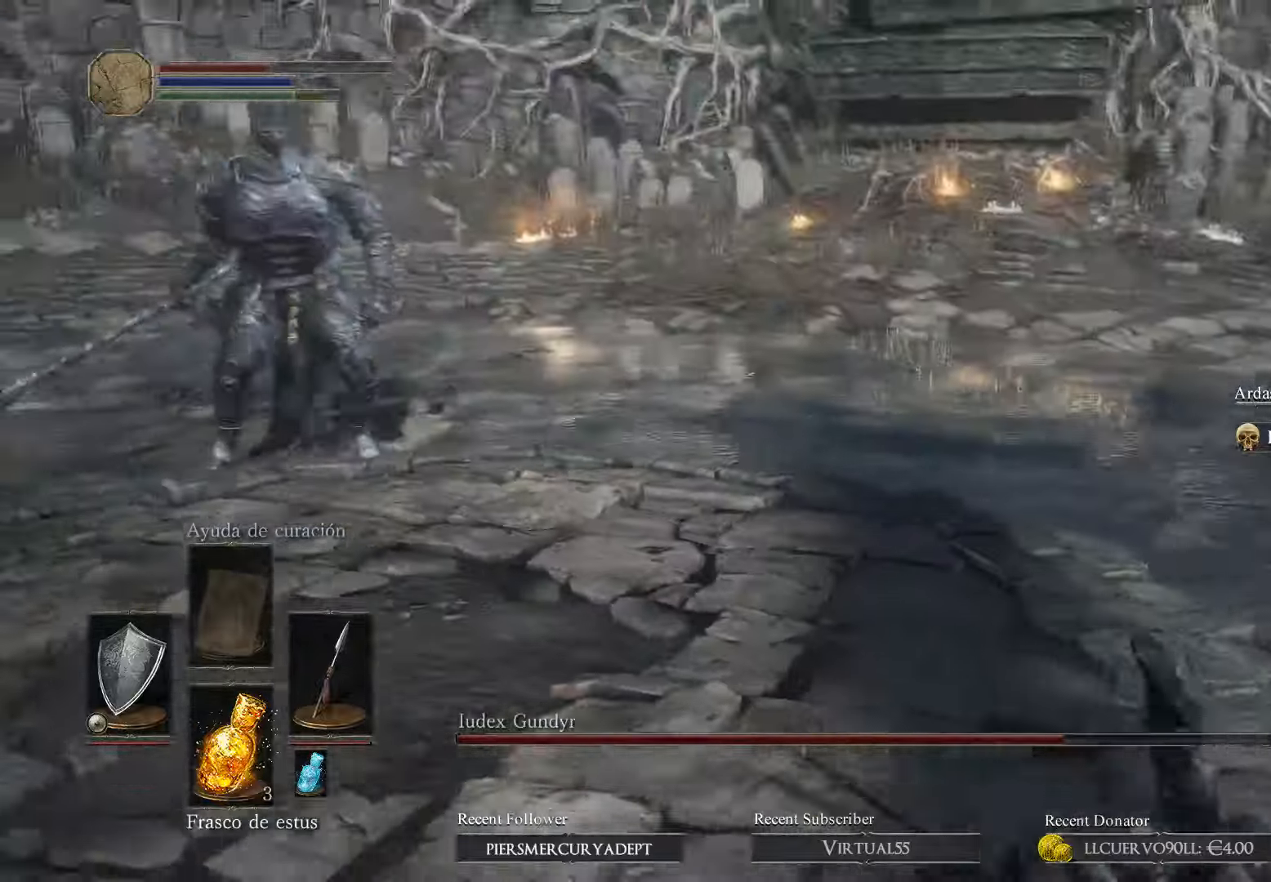
{"buttons": [], "left_stick": "down-right", "right_stick": "center", "events": [[66, "L1", "up"], [166, "R3", "down"], [300, "R3", "up"], [500, "right_stick", "center"]]}
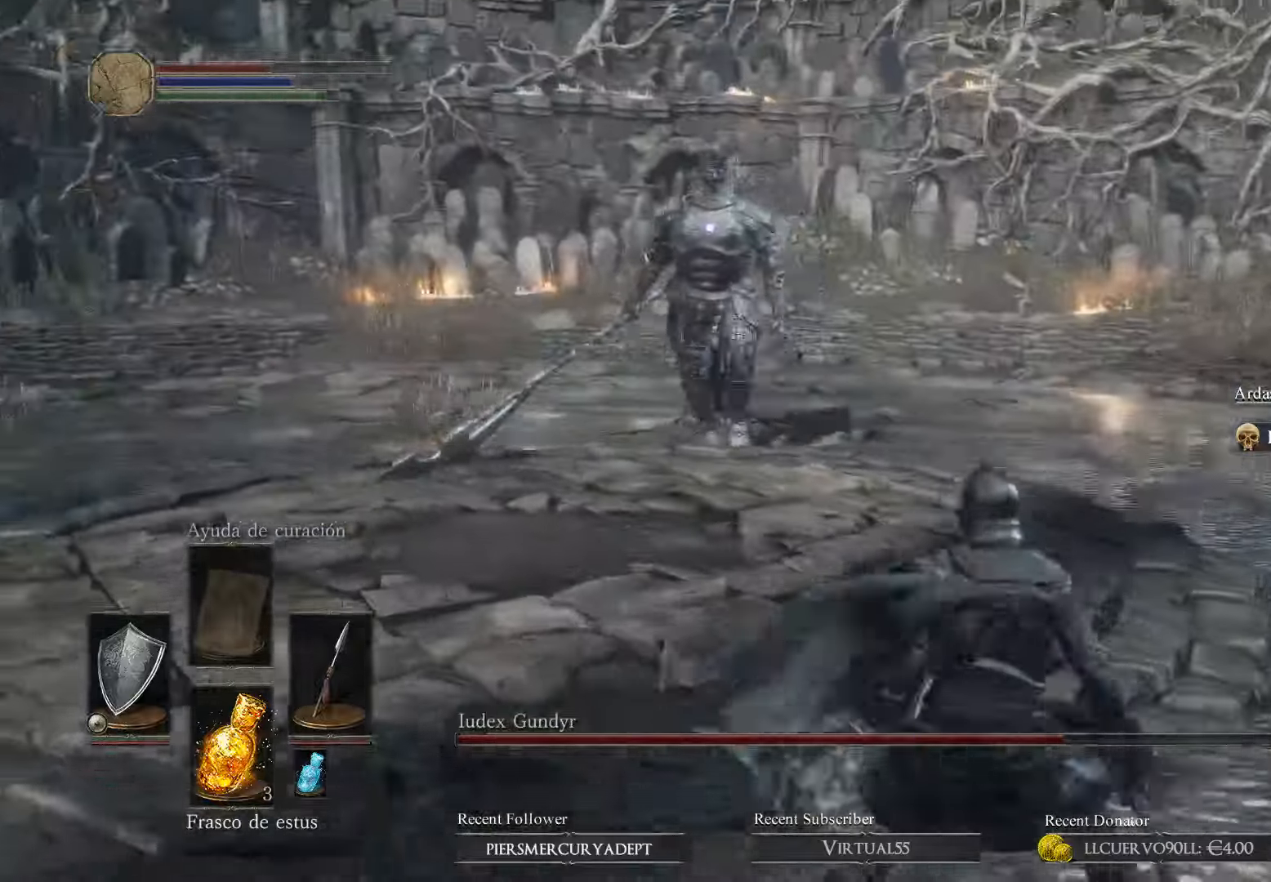
{"buttons": [], "left_stick": "right", "right_stick": "center", "events": [[333, "left_stick", "right"]]}
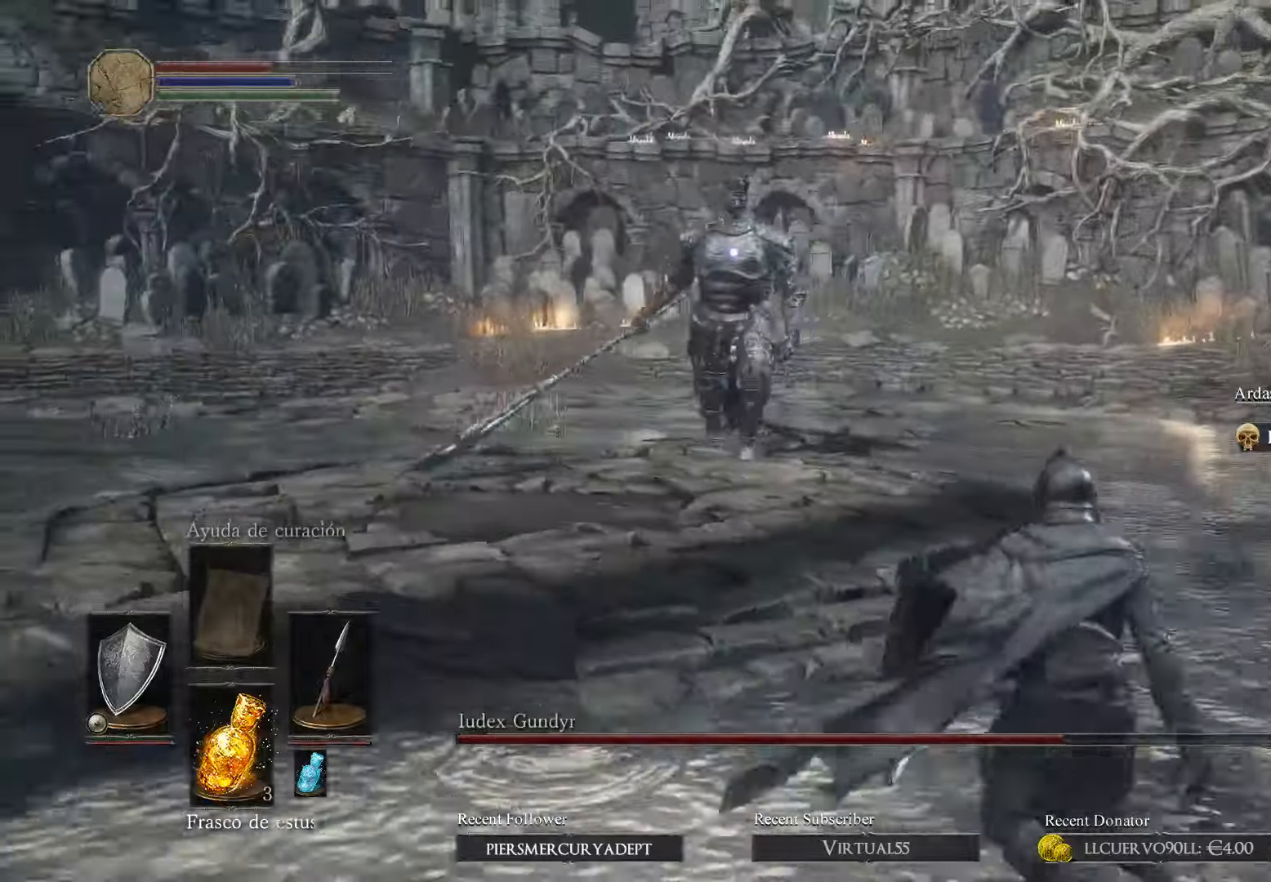
{"buttons": [], "left_stick": "right", "right_stick": "center", "events": []}
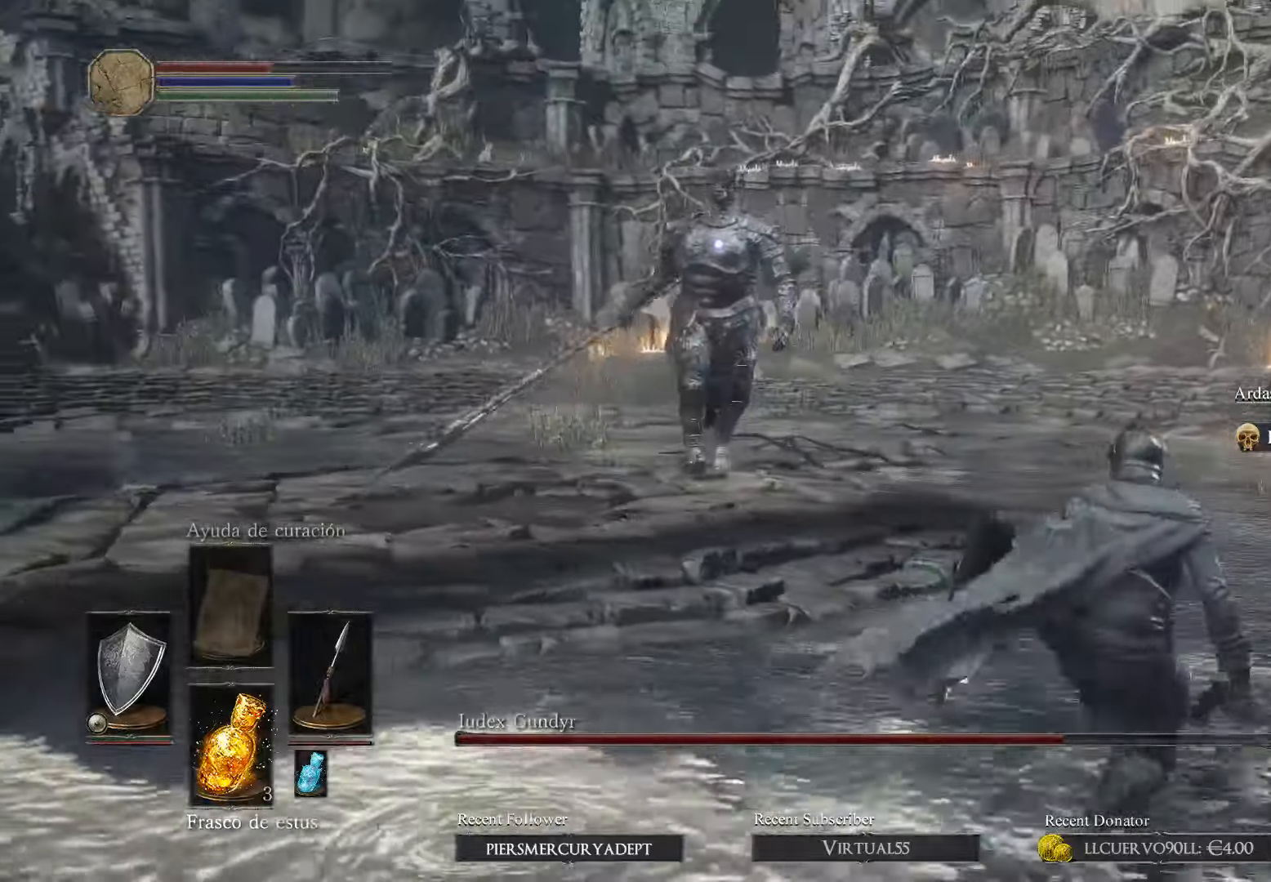
{"buttons": [], "left_stick": "down-right", "right_stick": "center", "events": [[166, "left_stick", "down-right"]]}
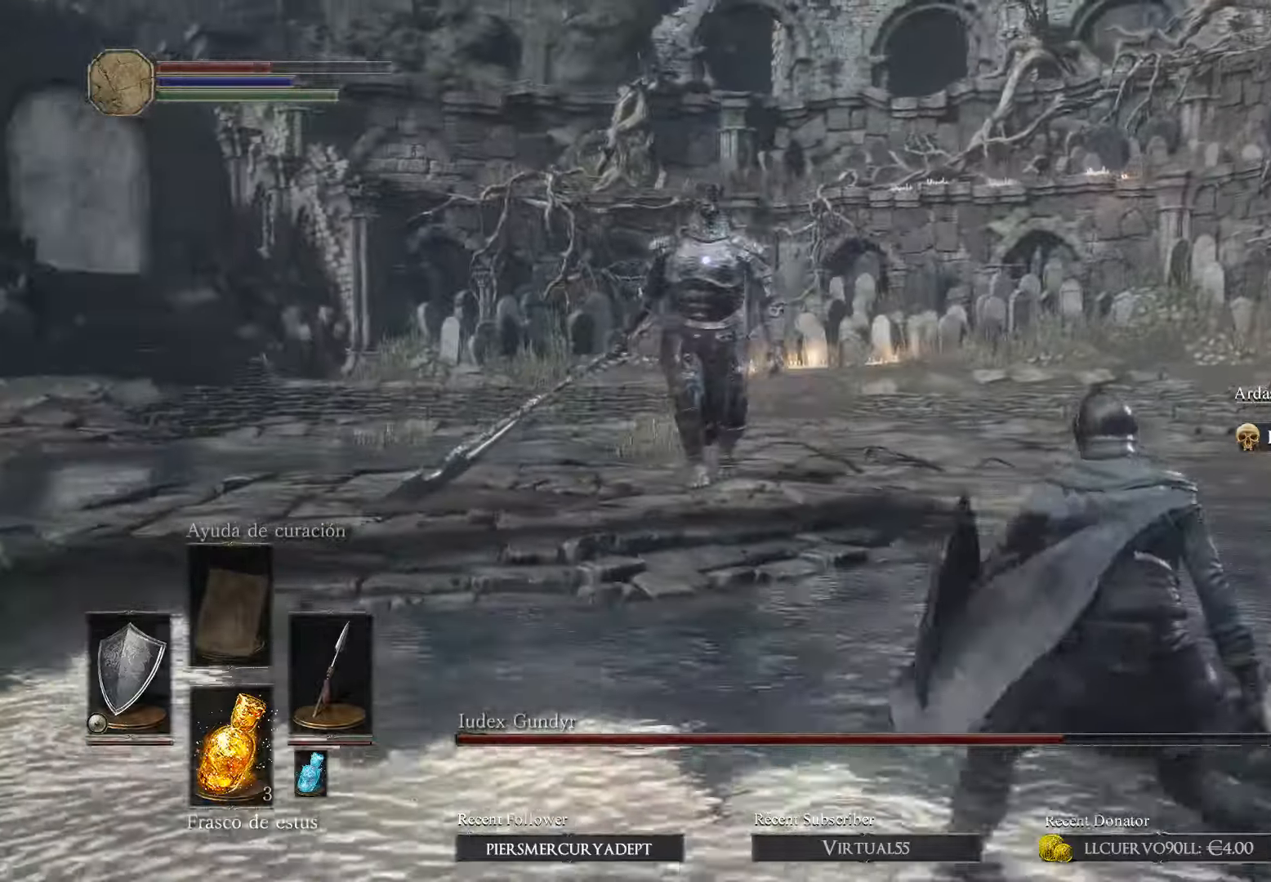
{"buttons": [], "left_stick": "down-right", "right_stick": "center", "events": []}
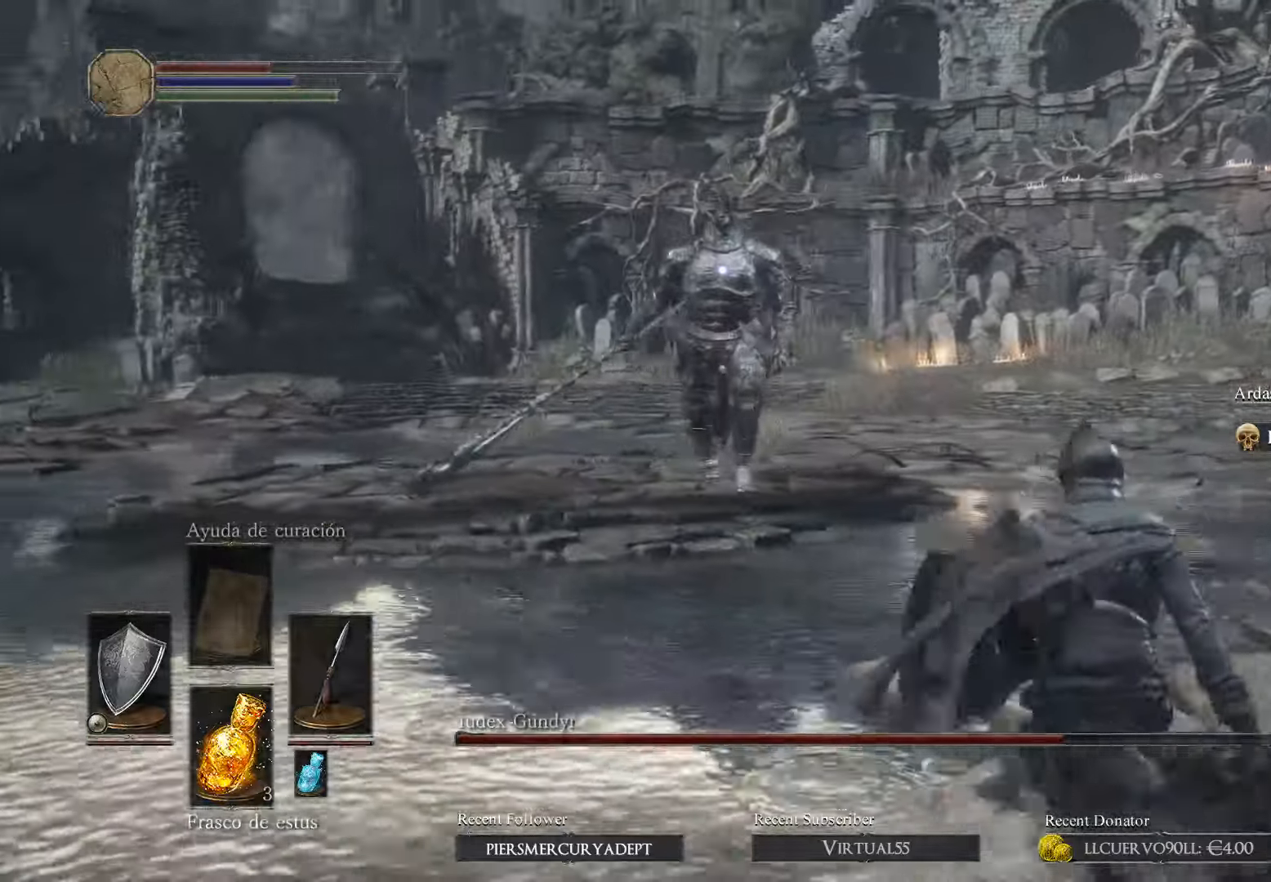
{"buttons": [], "left_stick": "down-right", "right_stick": "center", "events": []}
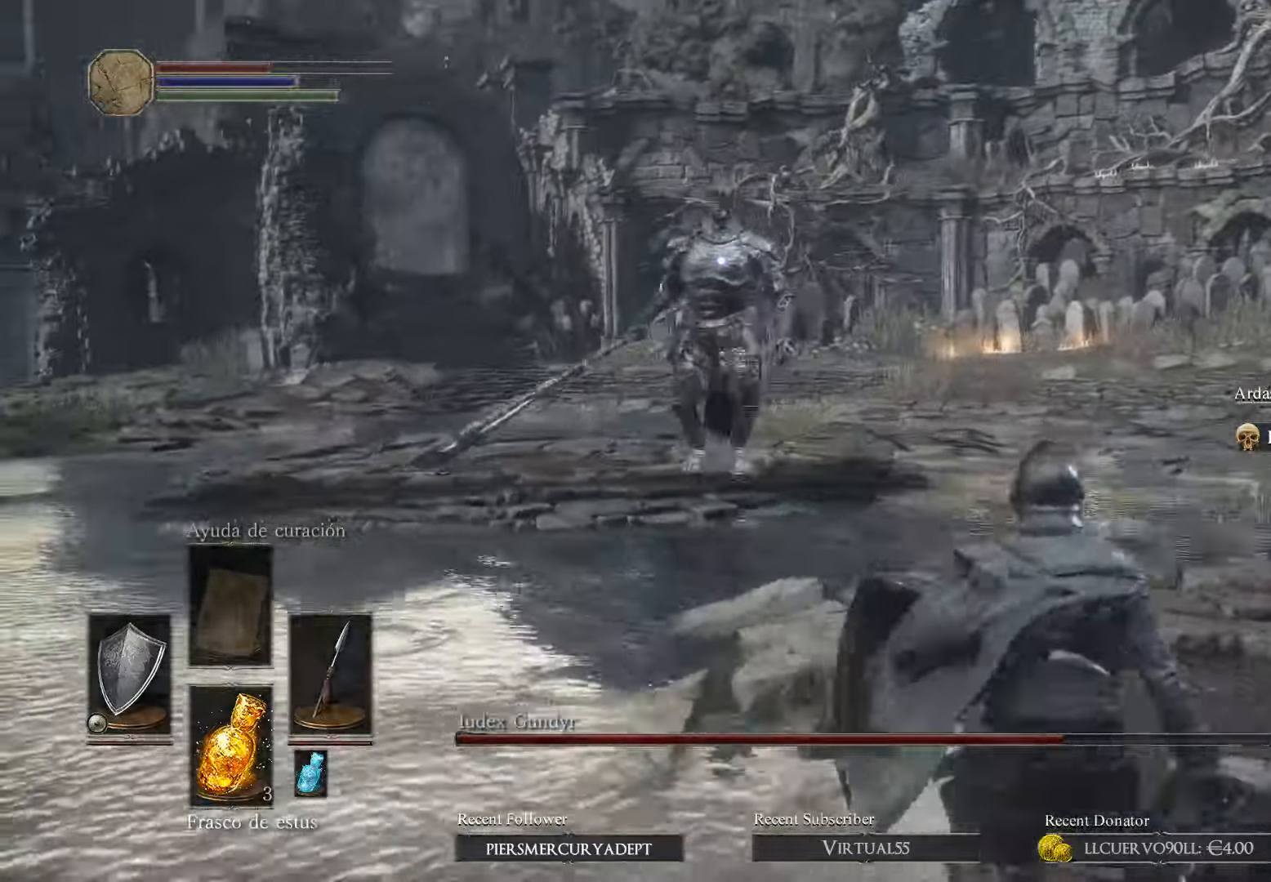
{"buttons": [], "left_stick": "down-right", "right_stick": "center", "events": [[33, "left_stick", "down"], [133, "left_stick", "down-left"], [433, "left_stick", "down-right"]]}
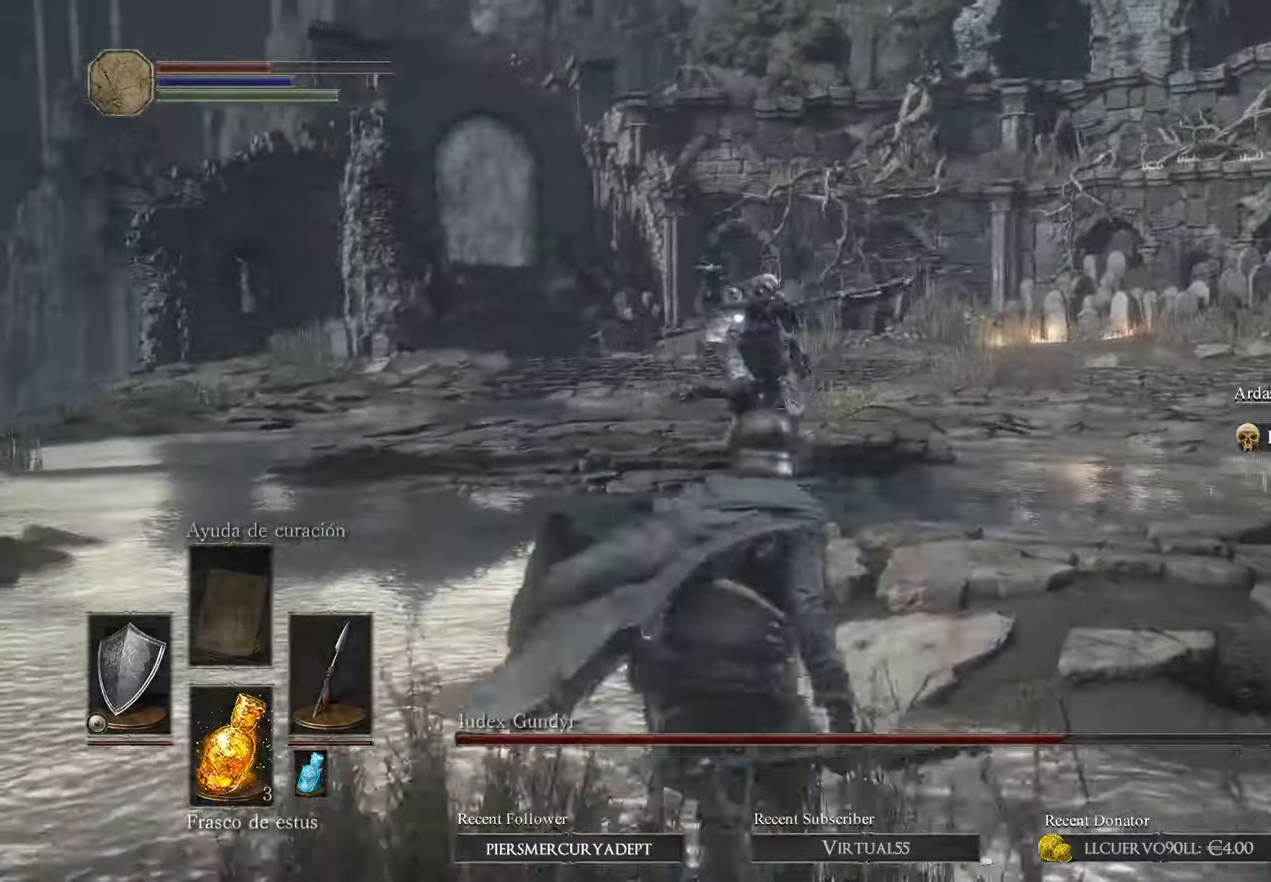
{"buttons": ["B"], "left_stick": "up-right", "right_stick": "center", "events": [[33, "left_stick", "right"], [266, "left_stick", "up-right"], [366, "B", "down"]]}
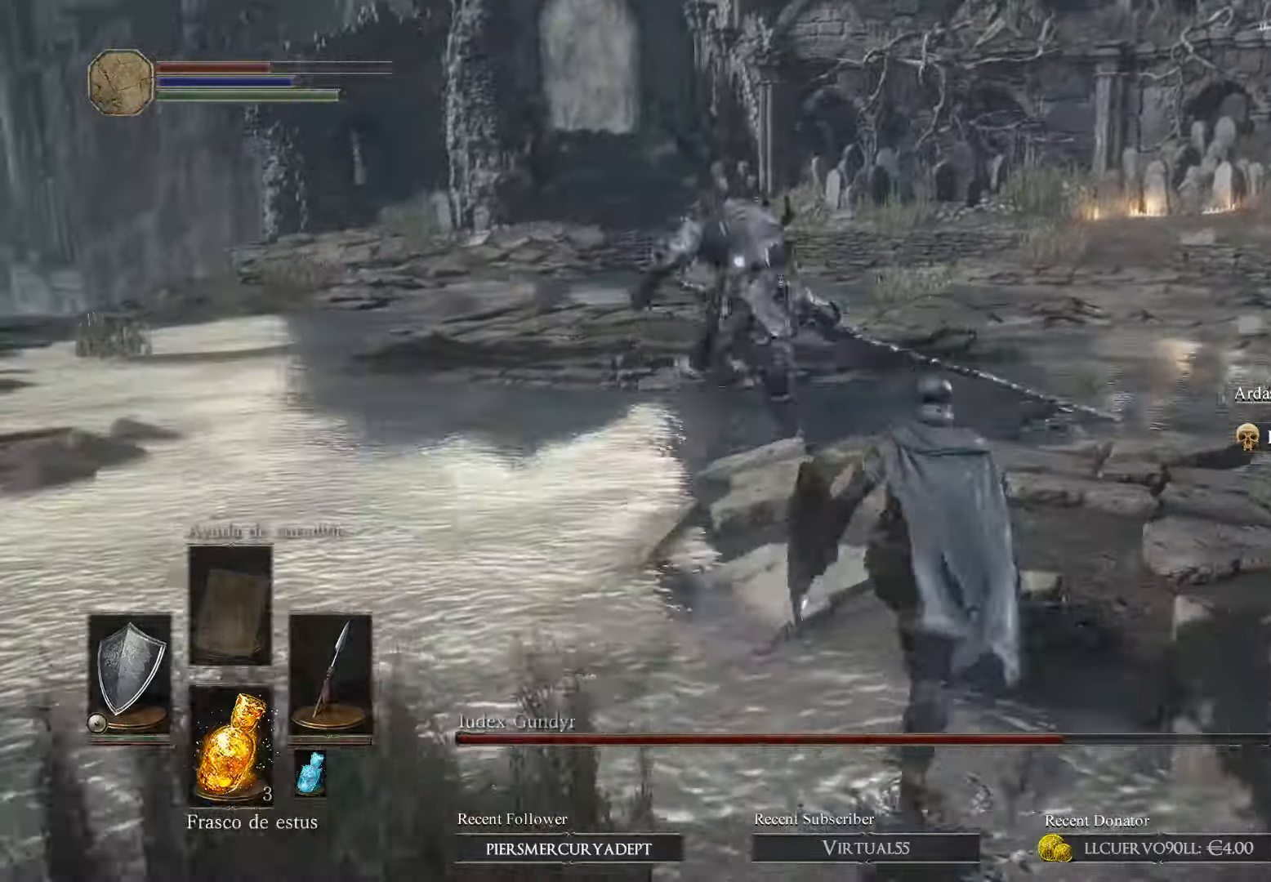
{"buttons": [], "left_stick": "up-right", "right_stick": "center", "events": [[33, "B", "up"], [100, "B", "down"], [500, "B", "up"]]}
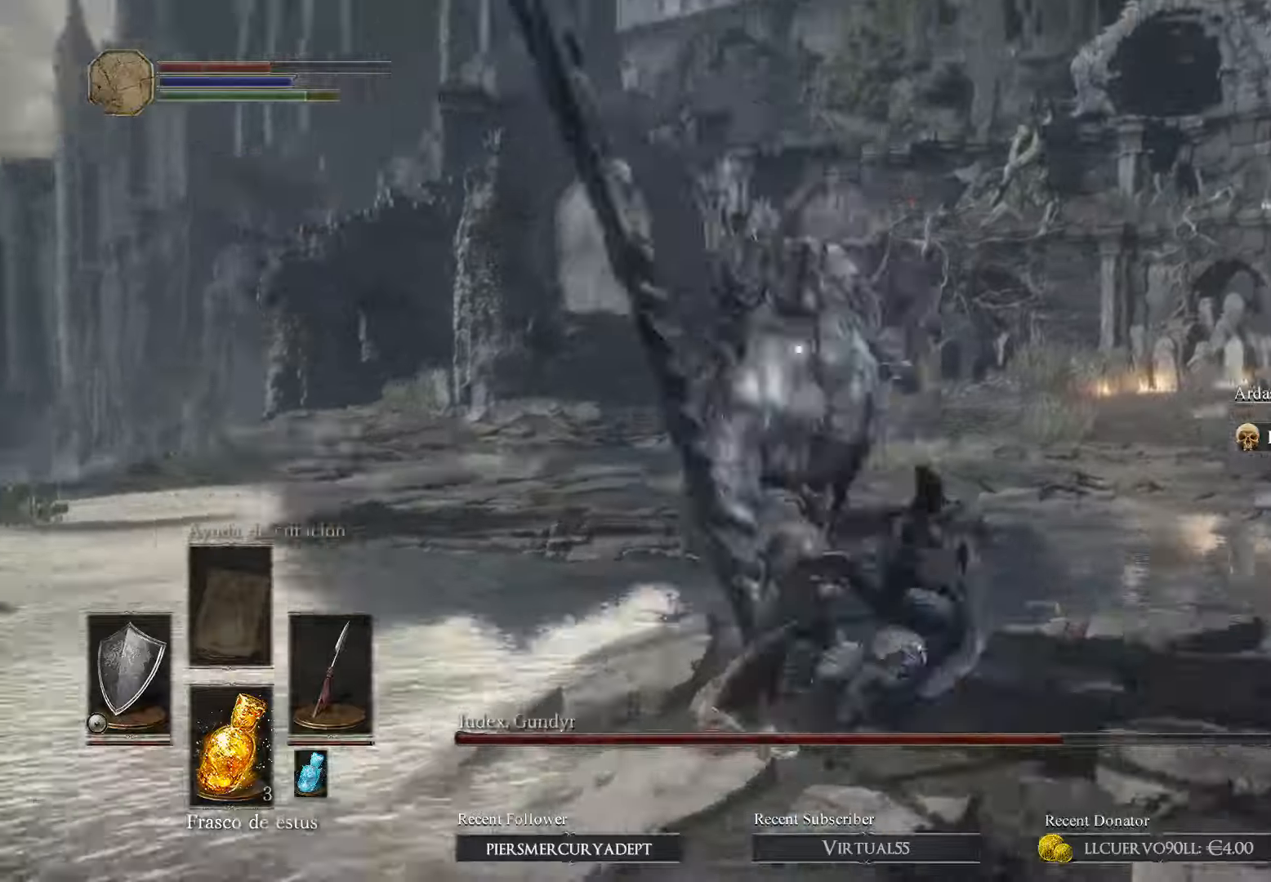
{"buttons": ["L1"], "left_stick": "up-right", "right_stick": "center", "events": [[100, "L1", "down"]]}